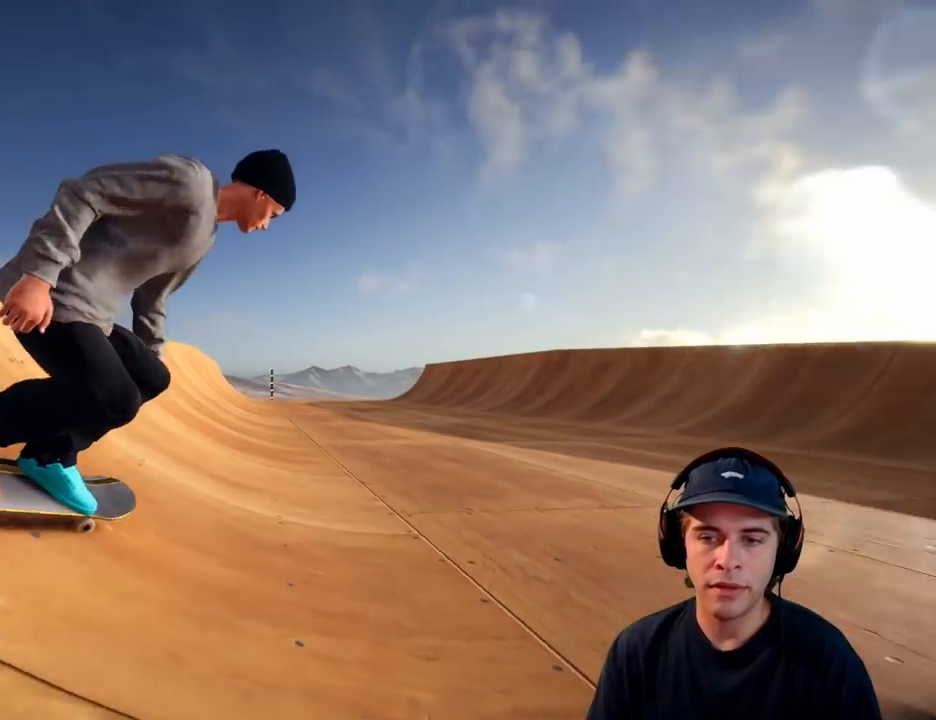
Gameplay with a controller (Xbox layout); each line is a JSON object with the inputs held at the frame after it (dt_ms = milliseconds from this image to that frame). "button_events" lists button changes between this image and that frame as [ms after this image, input, new state], when the widget could be followed in between (sticks are given only as held states). Not read: HOME L2 L3 R3.
{"dt_ms": 500, "buttons": [], "left_stick": "center", "right_stick": "center", "button_events": [[217, "R2", "up"]]}
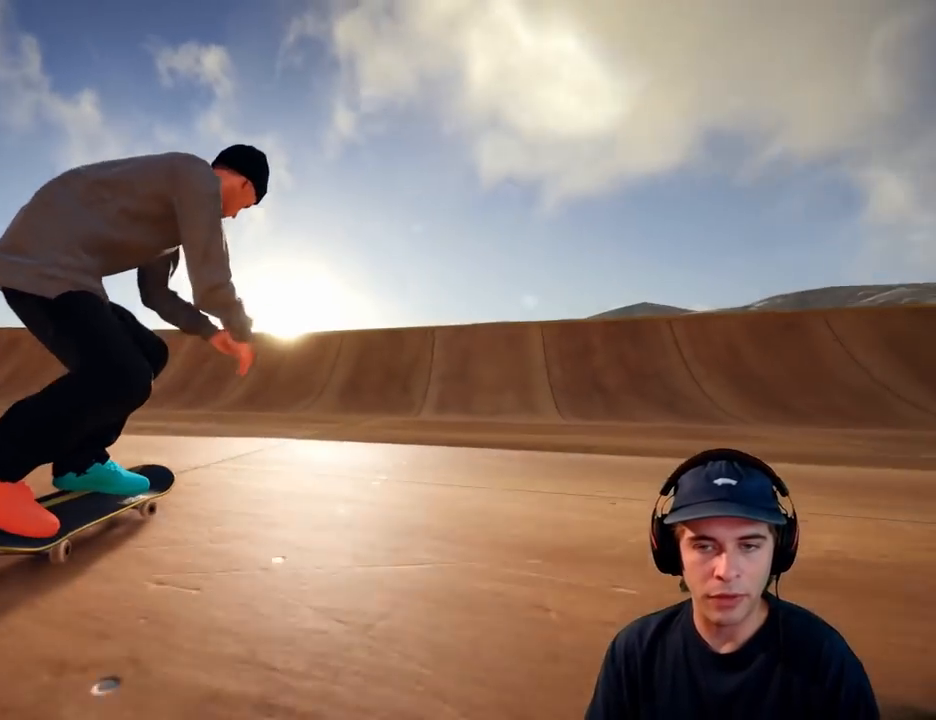
{"dt_ms": 500, "buttons": [], "left_stick": "center", "right_stick": "center", "button_events": []}
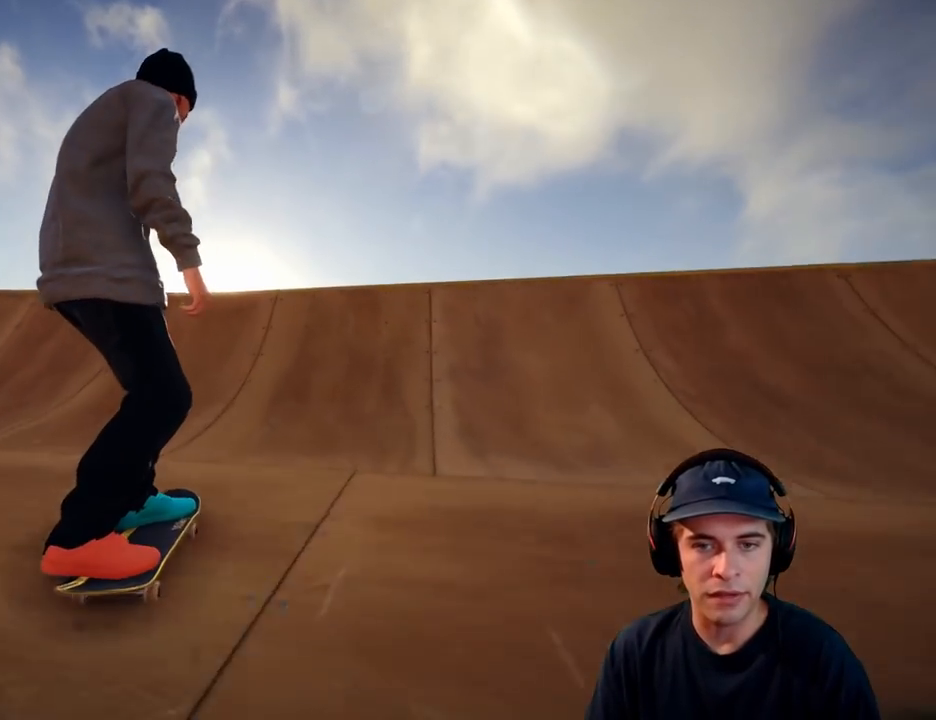
{"dt_ms": 500, "buttons": [], "left_stick": "center", "right_stick": "center", "button_events": []}
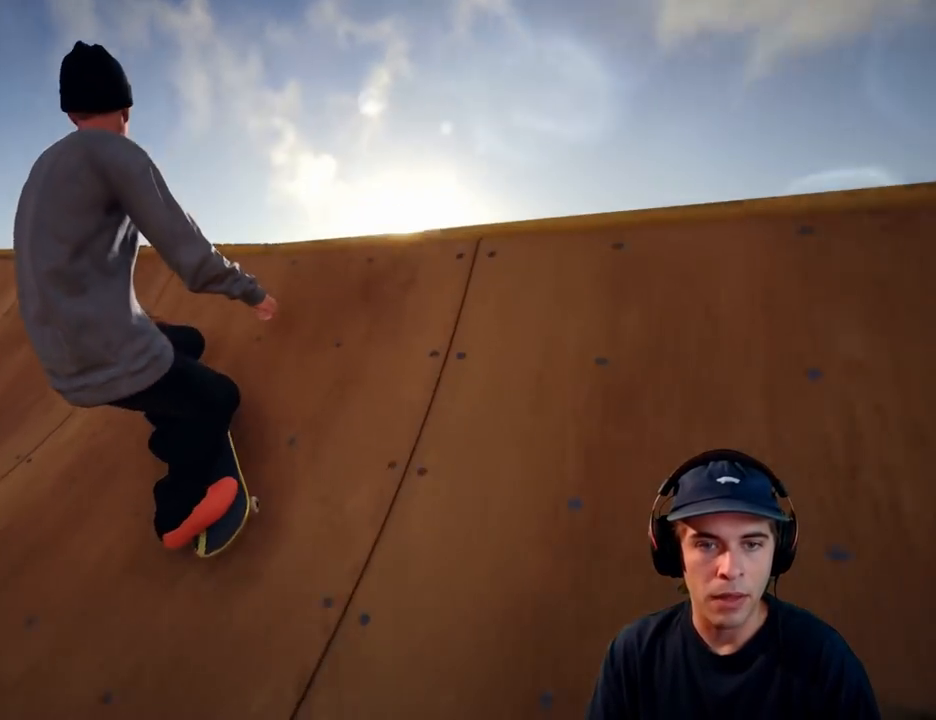
{"dt_ms": 500, "buttons": [], "left_stick": "down", "right_stick": "up", "button_events": []}
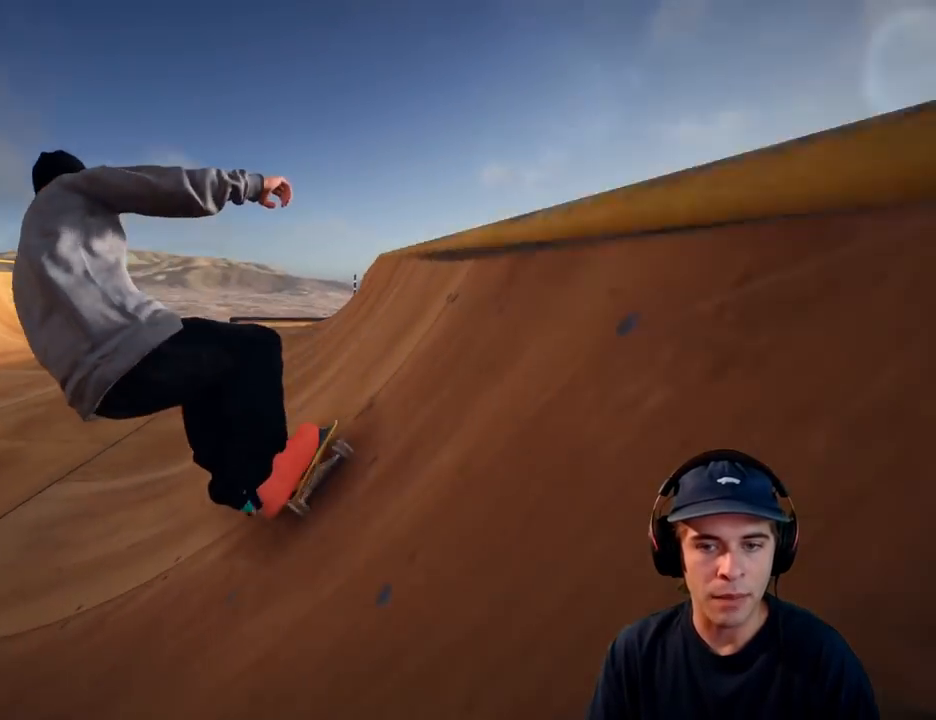
{"dt_ms": 500, "buttons": [], "left_stick": "center", "right_stick": "center", "button_events": []}
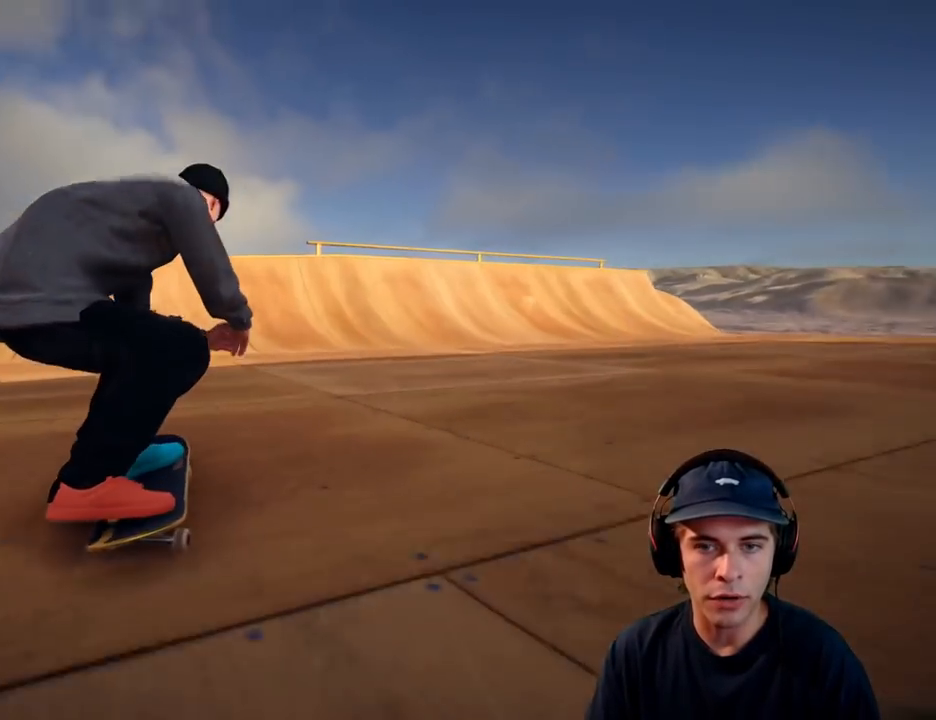
{"dt_ms": 500, "buttons": ["R2"], "left_stick": "center", "right_stick": "center", "button_events": [[333, "R2", "down"]]}
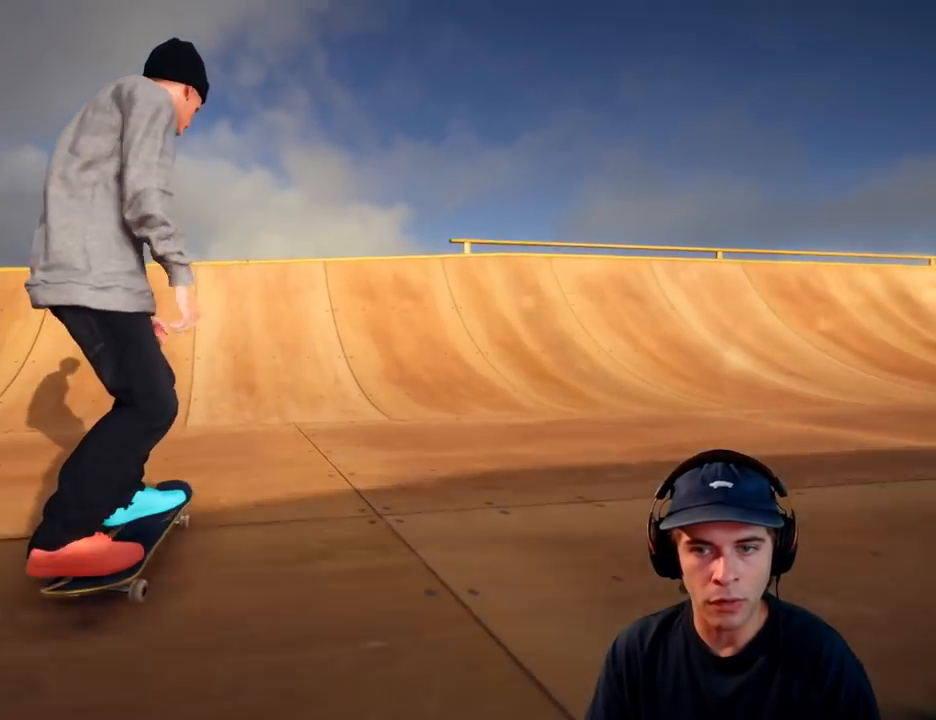
{"dt_ms": 500, "buttons": ["R2"], "left_stick": "center", "right_stick": "center"}
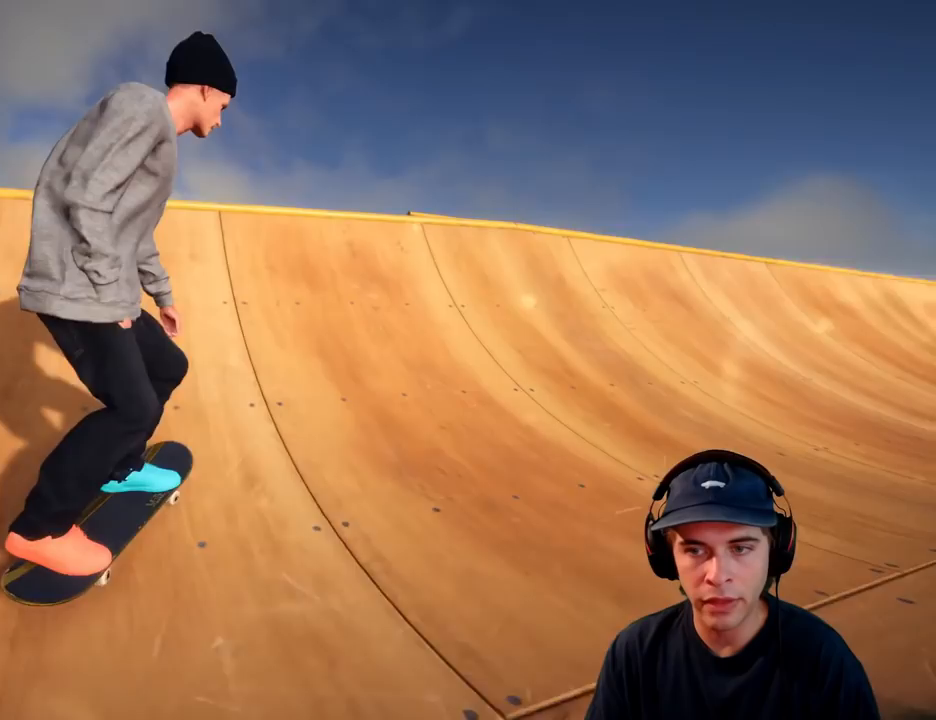
{"dt_ms": 1000, "buttons": [], "left_stick": "center", "right_stick": "center", "button_events": [[967, "R2", "up"]]}
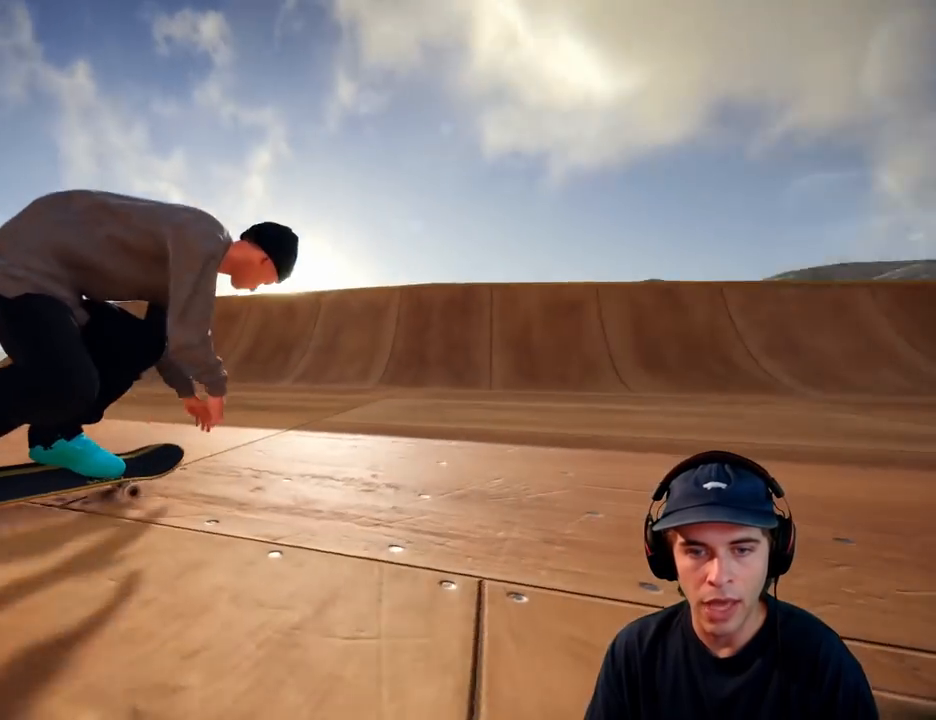
{"dt_ms": 500, "buttons": [], "left_stick": "center", "right_stick": "center"}
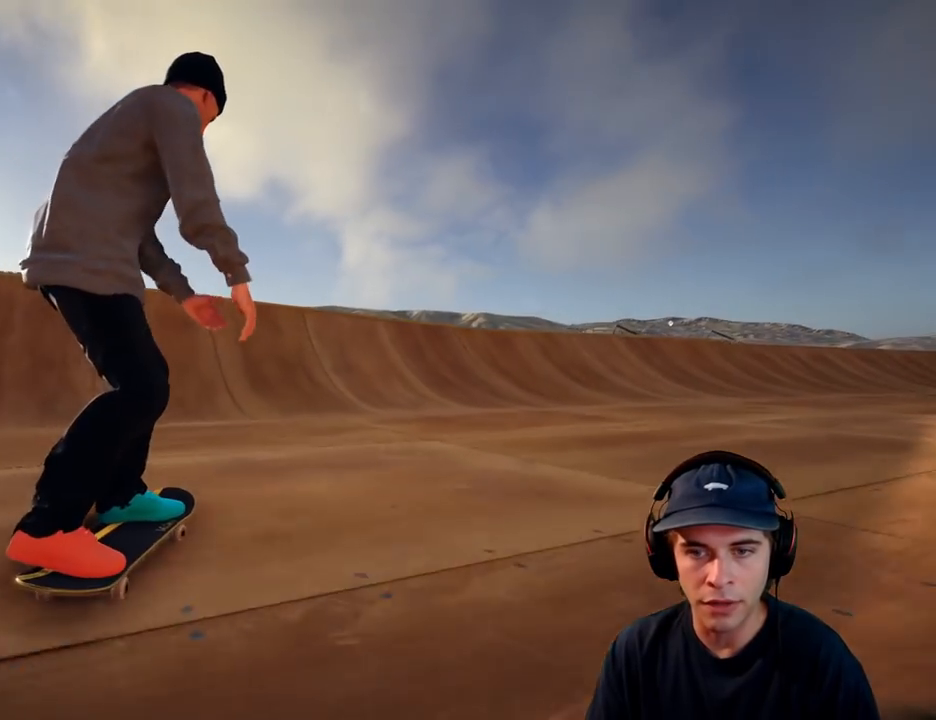
{"dt_ms": 500, "buttons": [], "left_stick": "center", "right_stick": "center", "button_events": []}
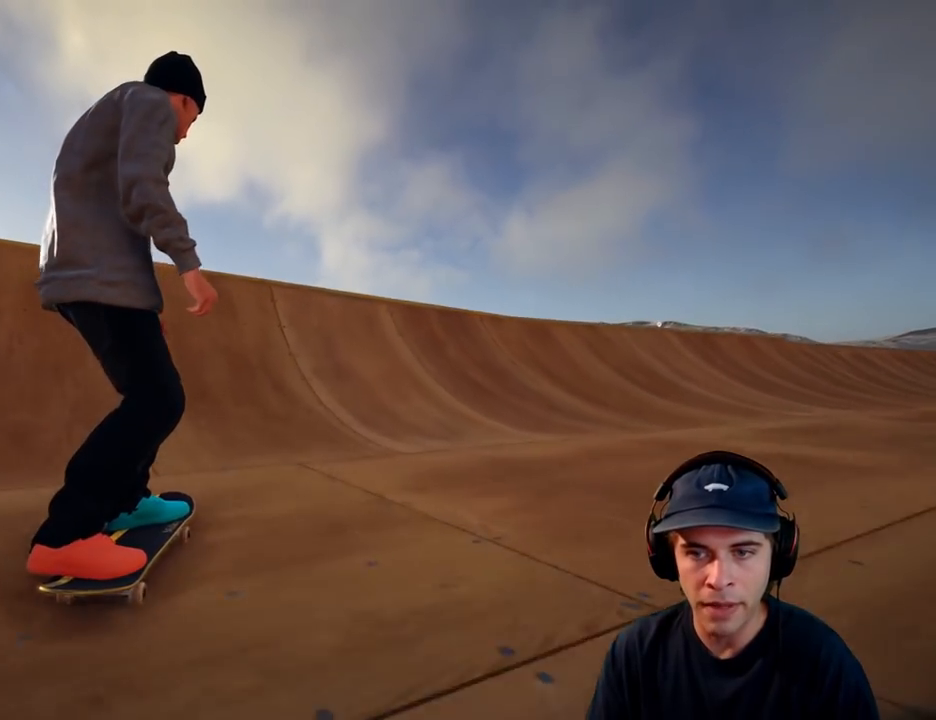
{"dt_ms": 500, "buttons": ["R2"], "left_stick": "center", "right_stick": "center", "button_events": [[133, "R2", "down"]]}
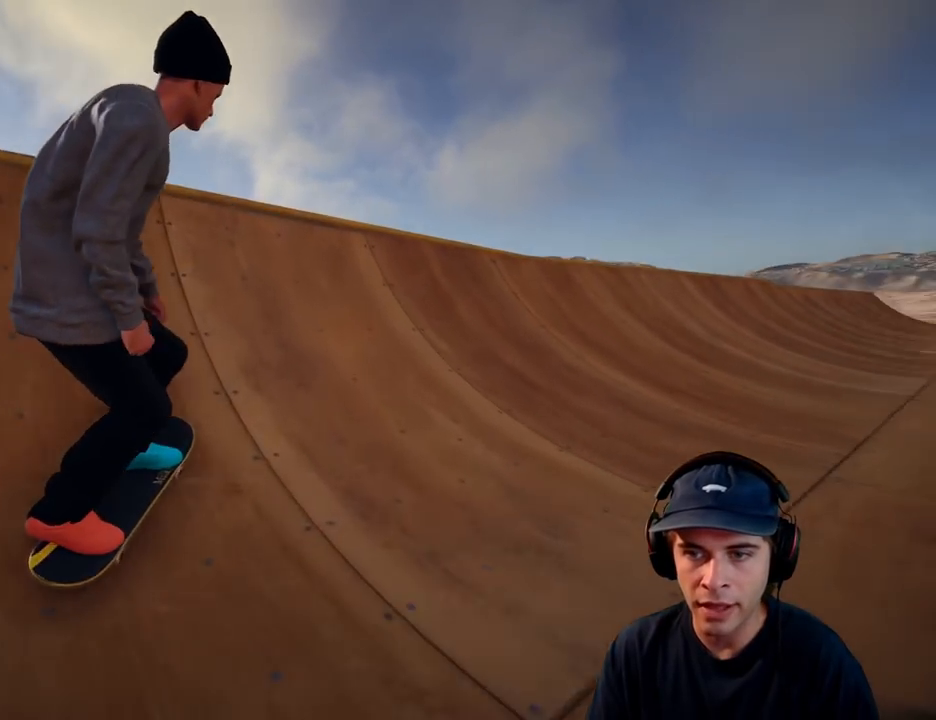
{"dt_ms": 1000, "buttons": [], "left_stick": "center", "right_stick": "center"}
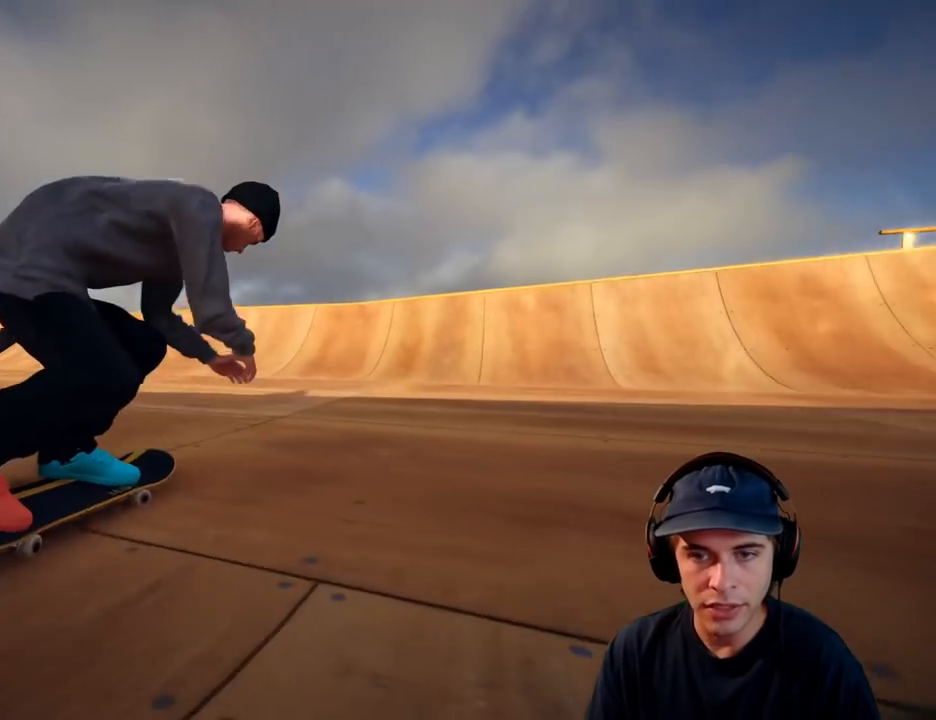
{"dt_ms": 500, "buttons": [], "left_stick": "center", "right_stick": "center", "button_events": []}
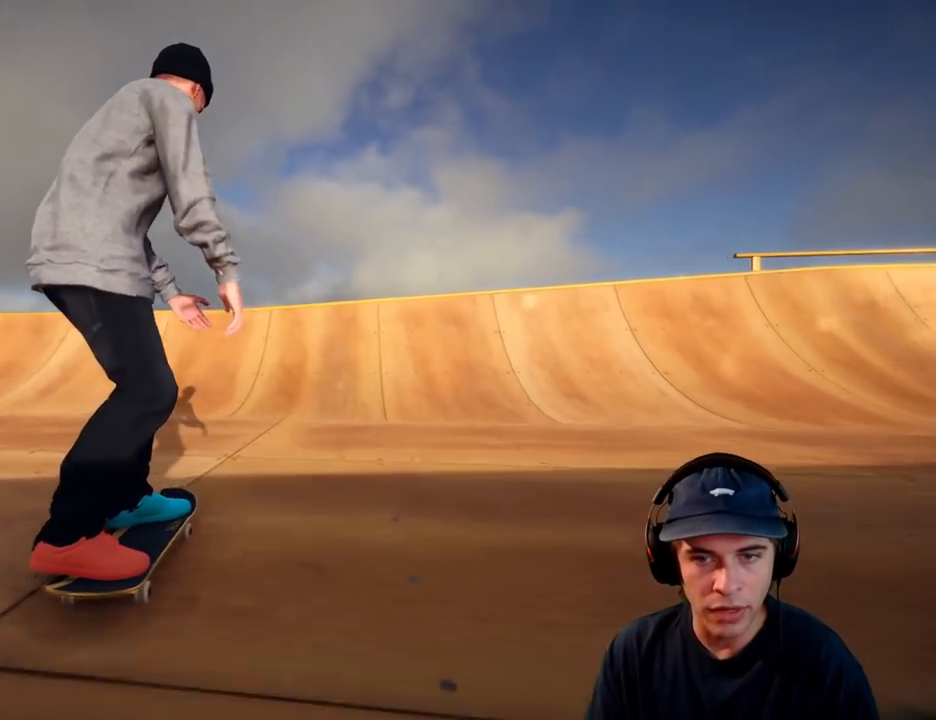
{"dt_ms": 500, "buttons": [], "left_stick": "center", "right_stick": "center", "button_events": []}
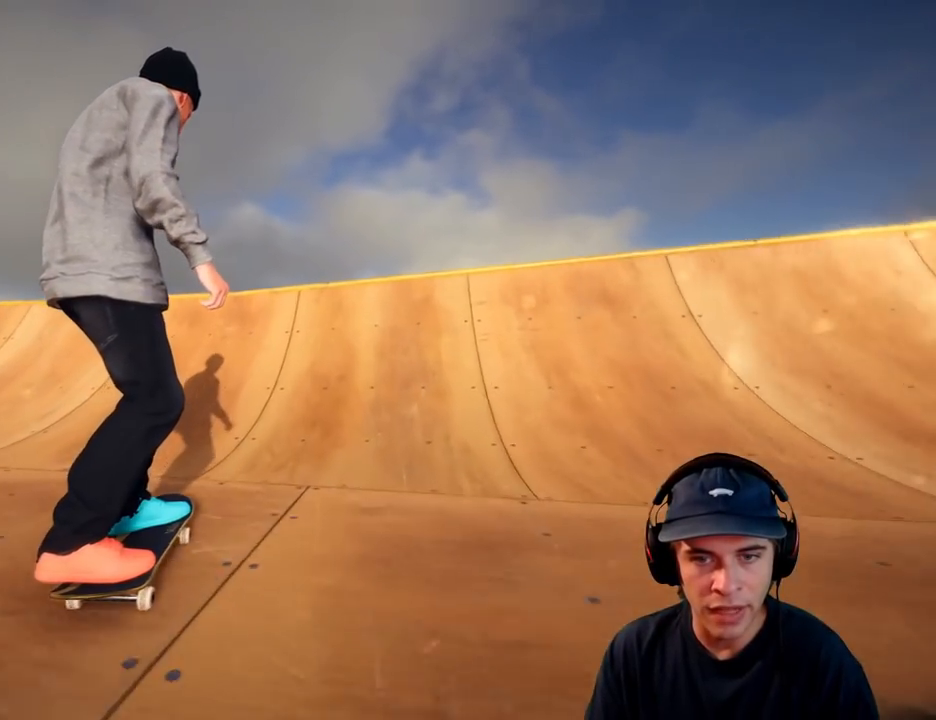
{"dt_ms": 500, "buttons": [], "left_stick": "center", "right_stick": "down", "button_events": []}
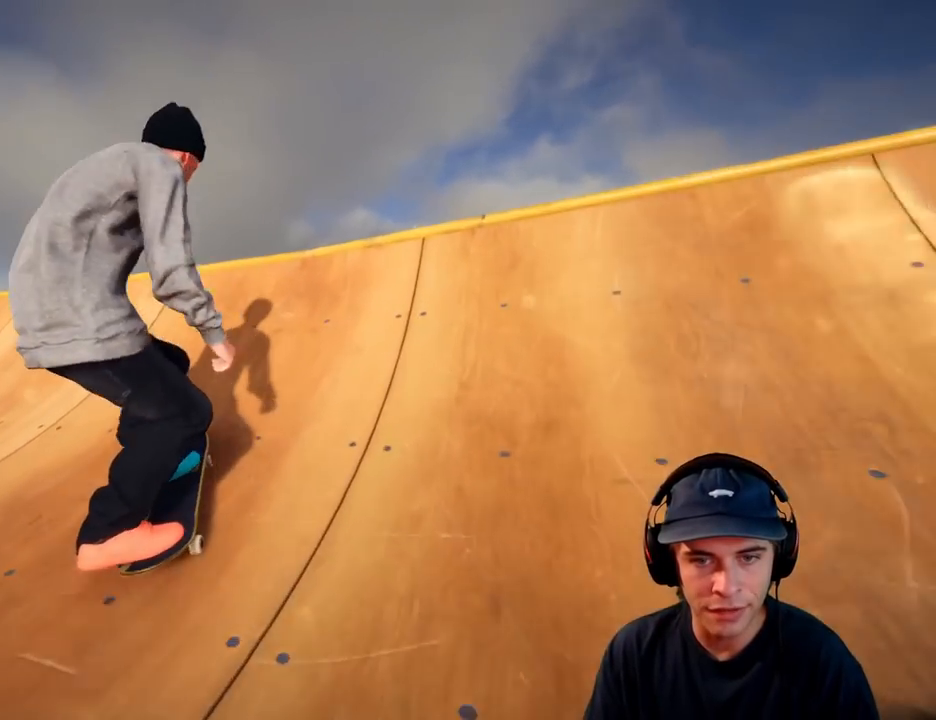
{"dt_ms": 500, "buttons": [], "left_stick": "up", "right_stick": "up", "button_events": []}
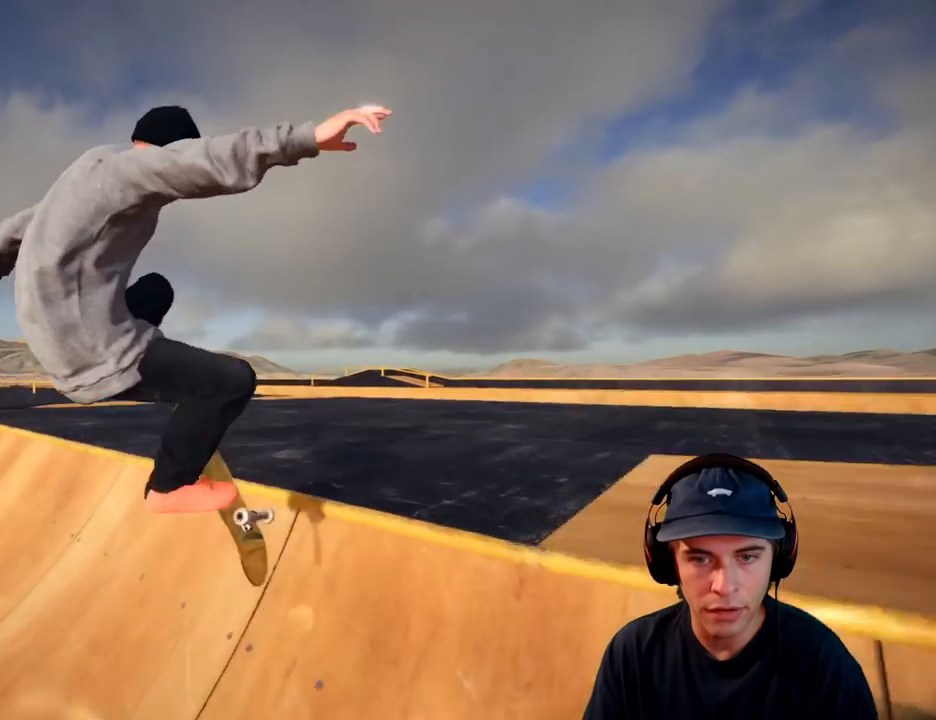
{"dt_ms": 1000, "buttons": [], "left_stick": "up", "right_stick": "up"}
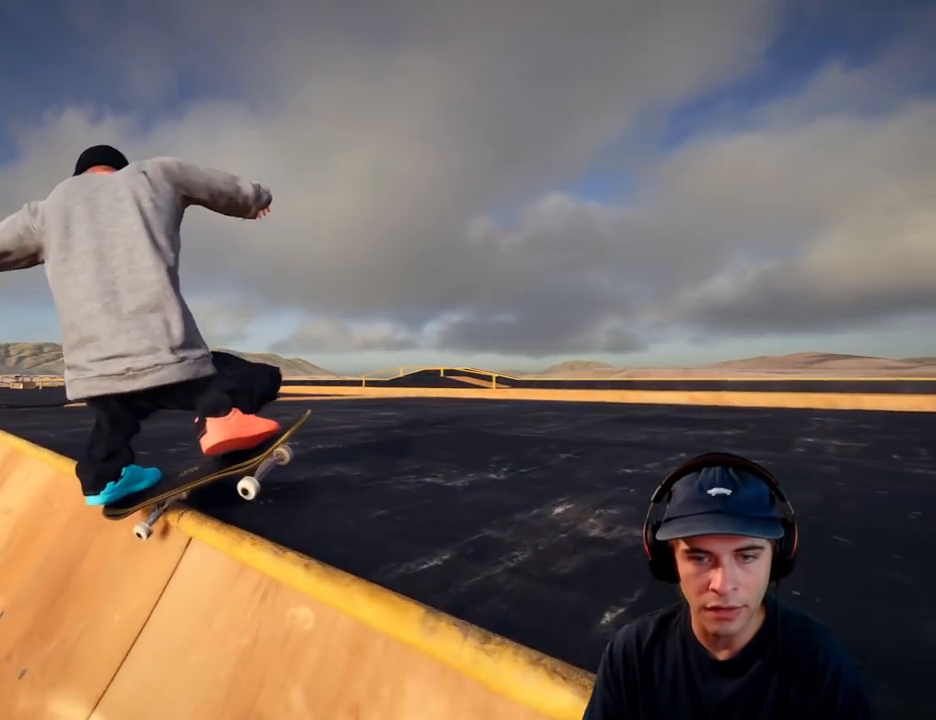
{"dt_ms": 500, "buttons": [], "left_stick": "left", "right_stick": "up", "button_events": []}
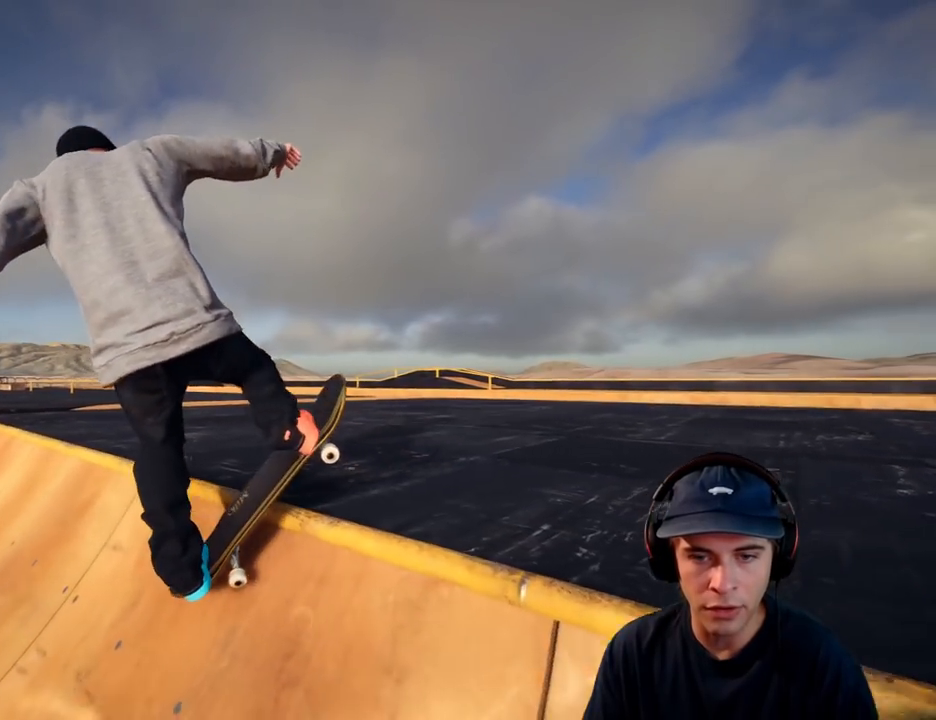
{"dt_ms": 500, "buttons": [], "left_stick": "down", "right_stick": "center", "button_events": []}
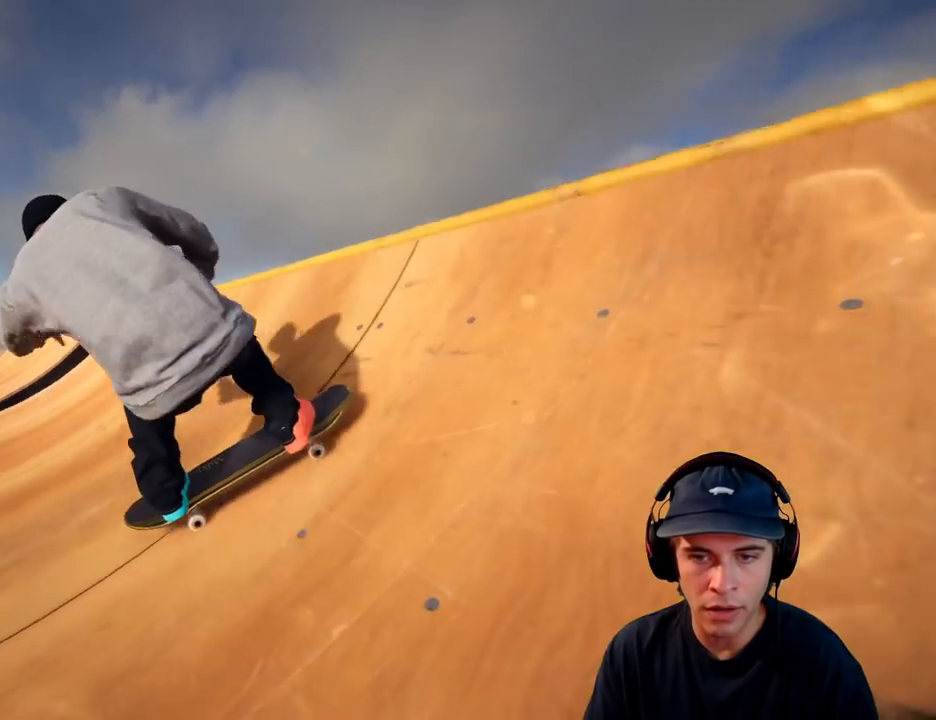
{"dt_ms": 500, "buttons": [], "left_stick": "center", "right_stick": "center", "button_events": [[150, "DPAD_RIGHT", "down"], [433, "DPAD_RIGHT", "up"]]}
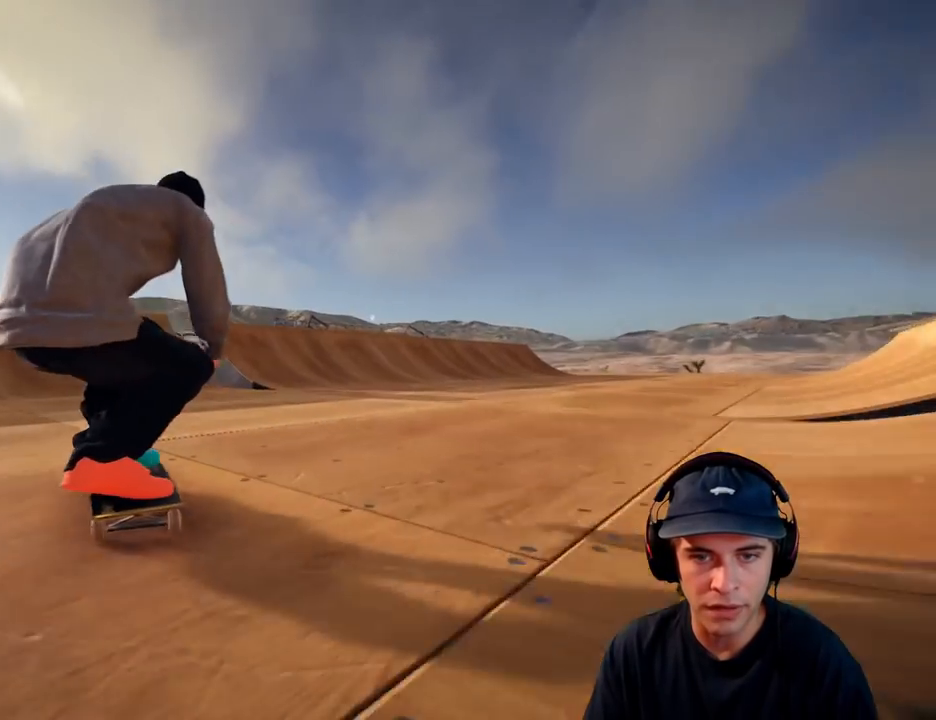
{"dt_ms": 500, "buttons": [], "left_stick": "center", "right_stick": "center", "button_events": []}
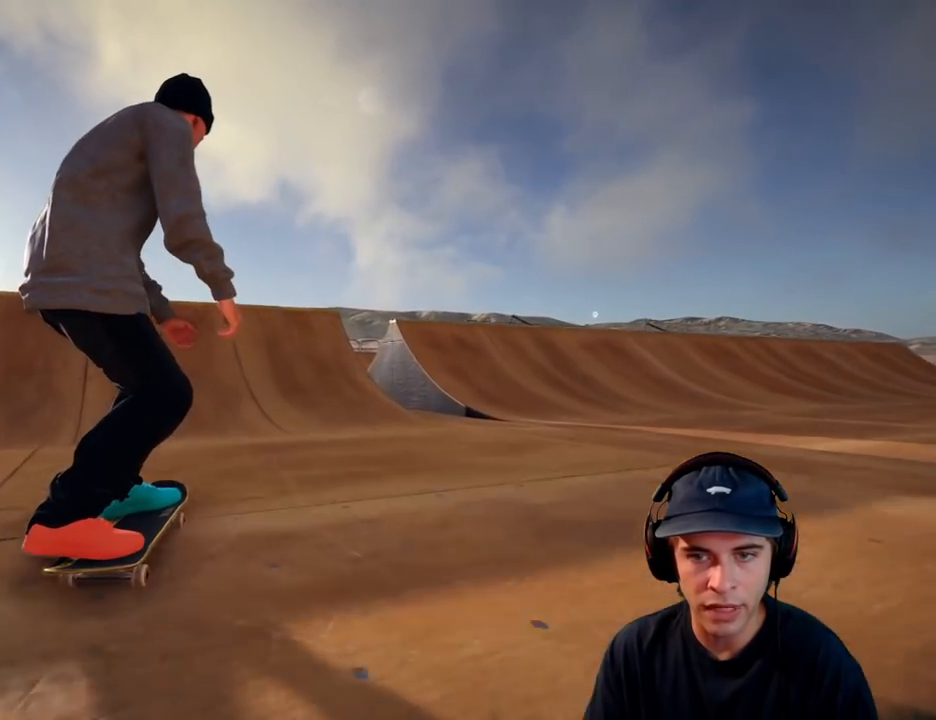
{"dt_ms": 500, "buttons": ["R2"], "left_stick": "down", "right_stick": "down", "button_events": [[67, "R2", "down"], [267, "R2", "up"], [383, "R2", "down"]]}